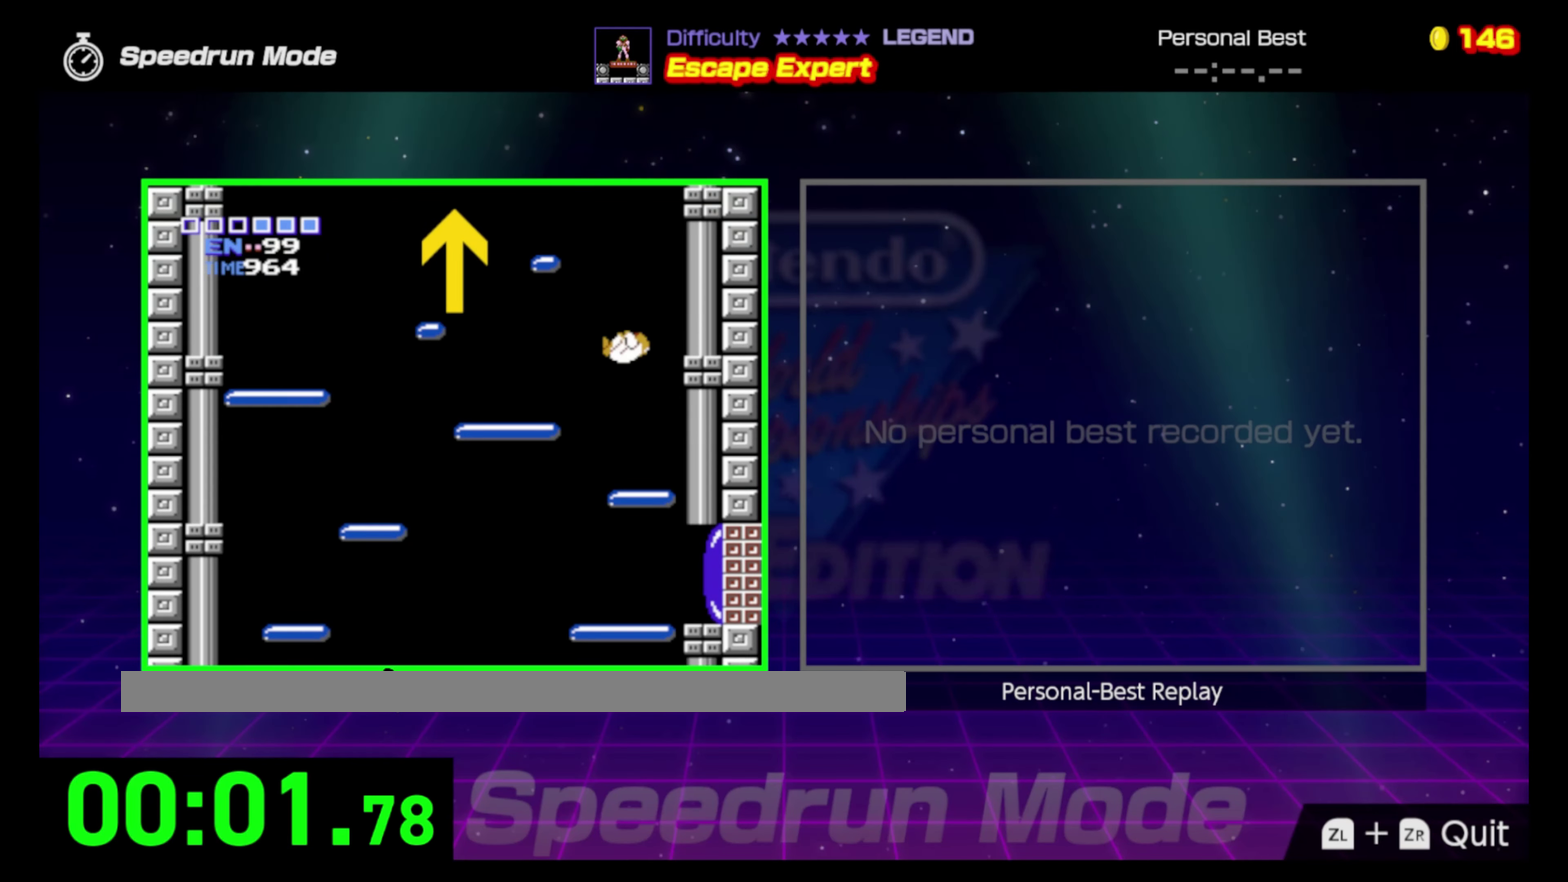
Gameplay with a controller (Nintendo layout); each line is a JSON object with the inputs held at the frame after it. "events" lists button and stick changes between this image and that frame as [ms after this image, input, new state], when the widget could be followed in between. Not read: L3 R3.
{"buttons": ["A", "DPAD_LEFT"], "events": []}
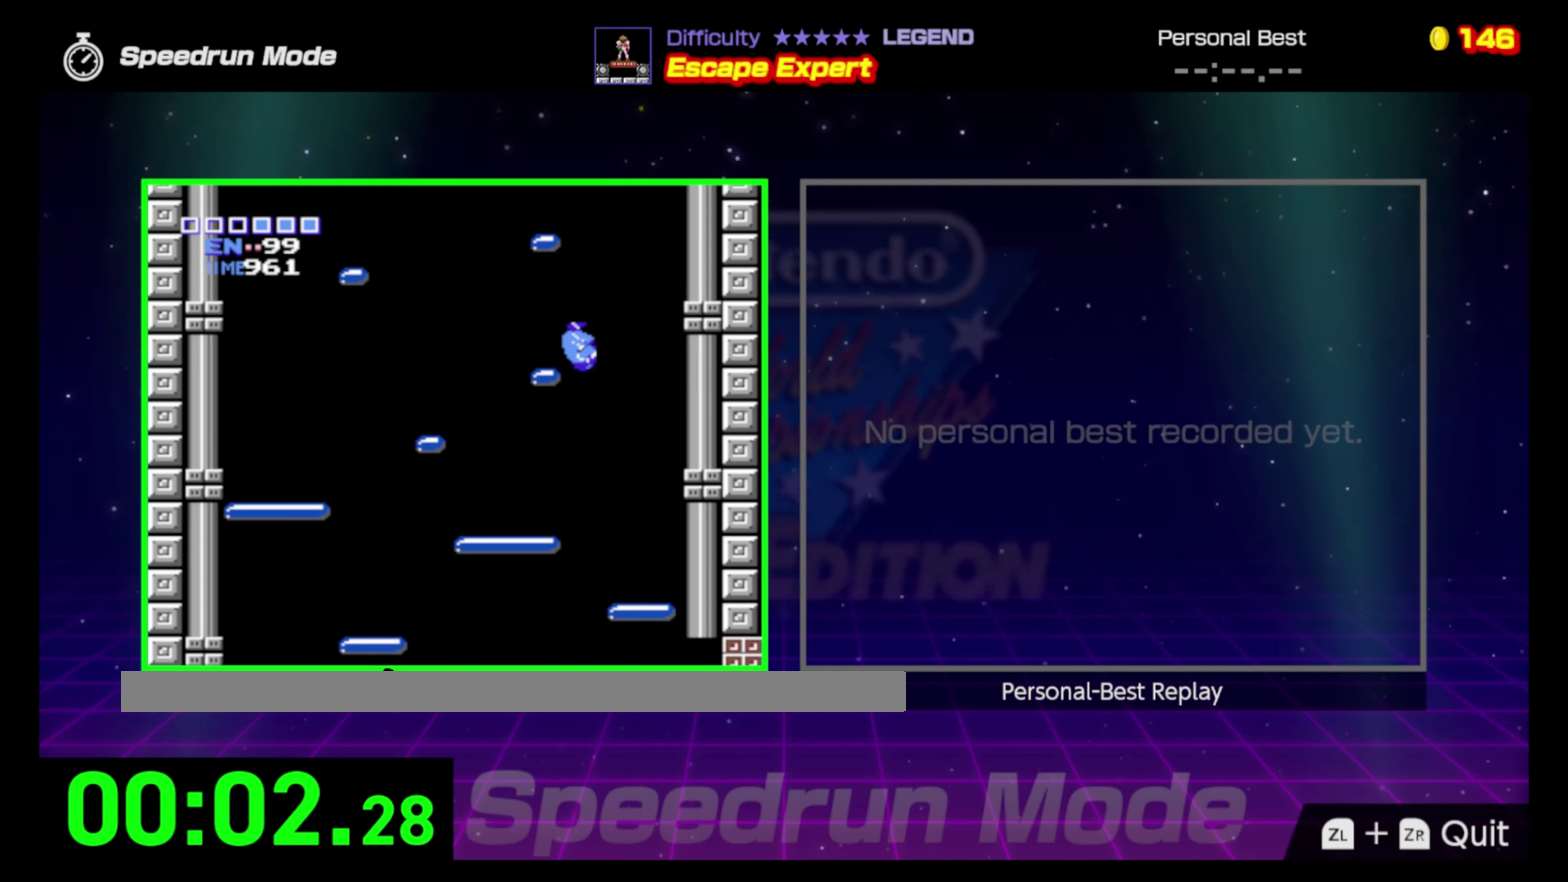
{"buttons": ["A", "DPAD_LEFT"], "events": [[300, "A", "up"], [400, "A", "down"]]}
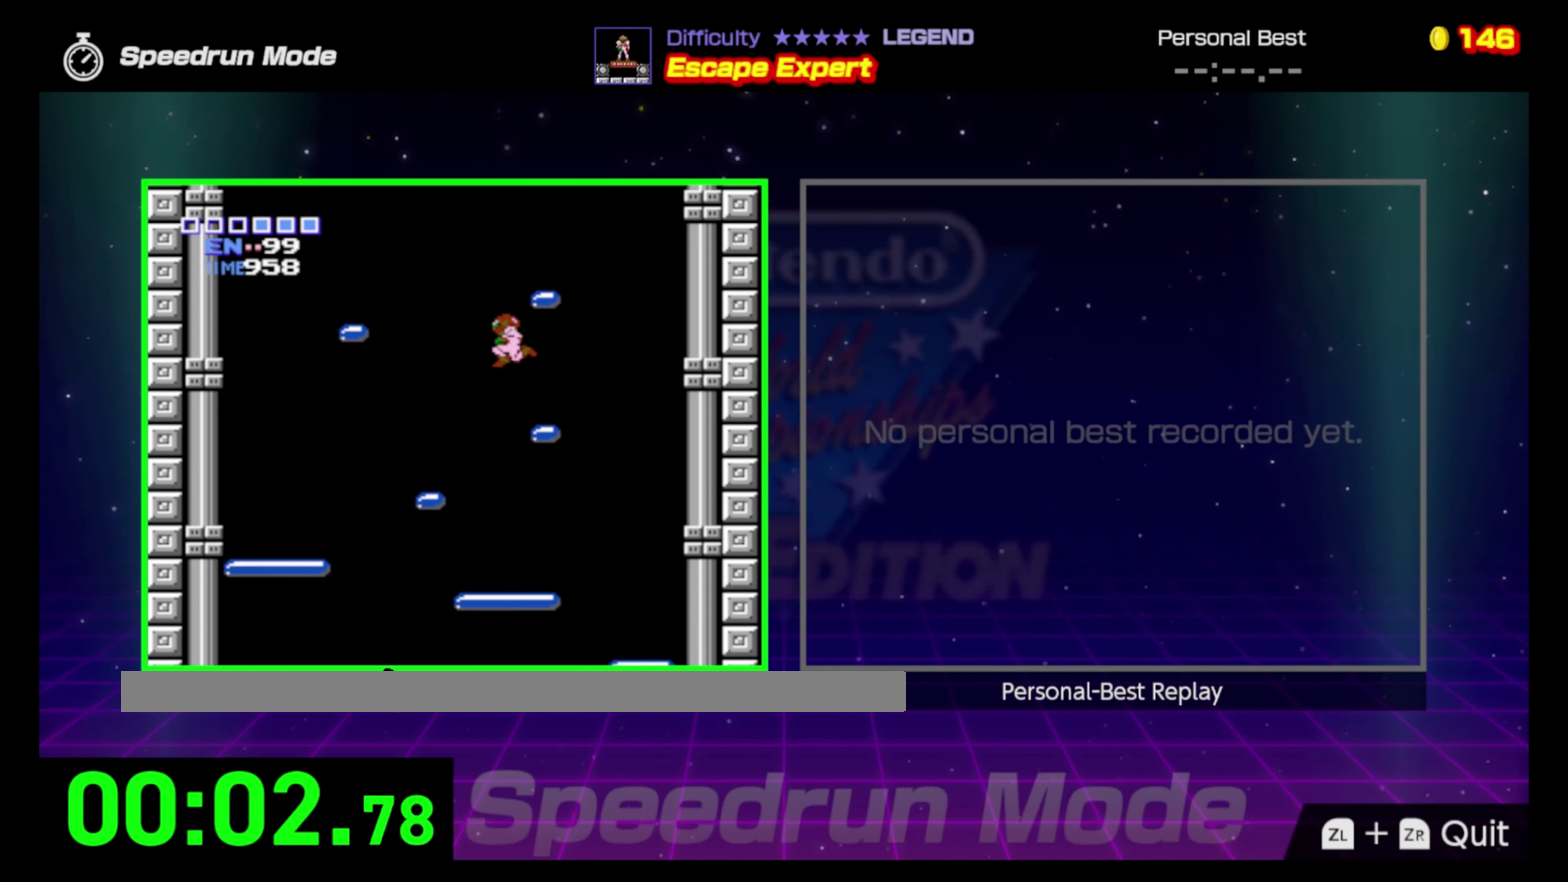
{"buttons": ["DPAD_RIGHT"], "events": [[67, "DPAD_LEFT", "up"], [83, "DPAD_RIGHT", "down"], [300, "A", "up"]]}
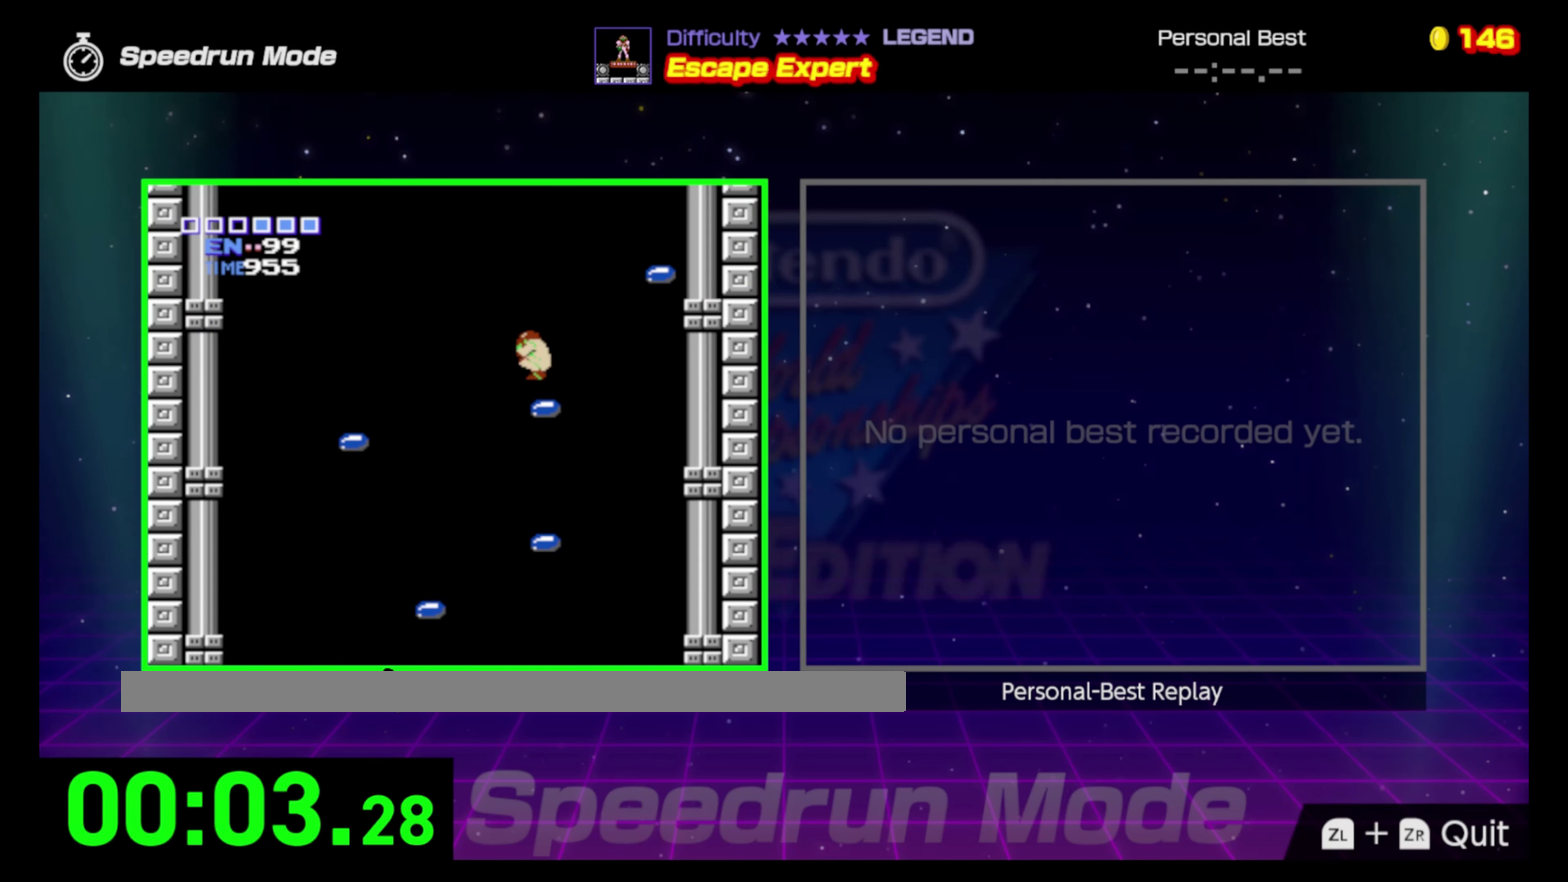
{"buttons": ["A", "DPAD_RIGHT"], "events": [[183, "A", "down"]]}
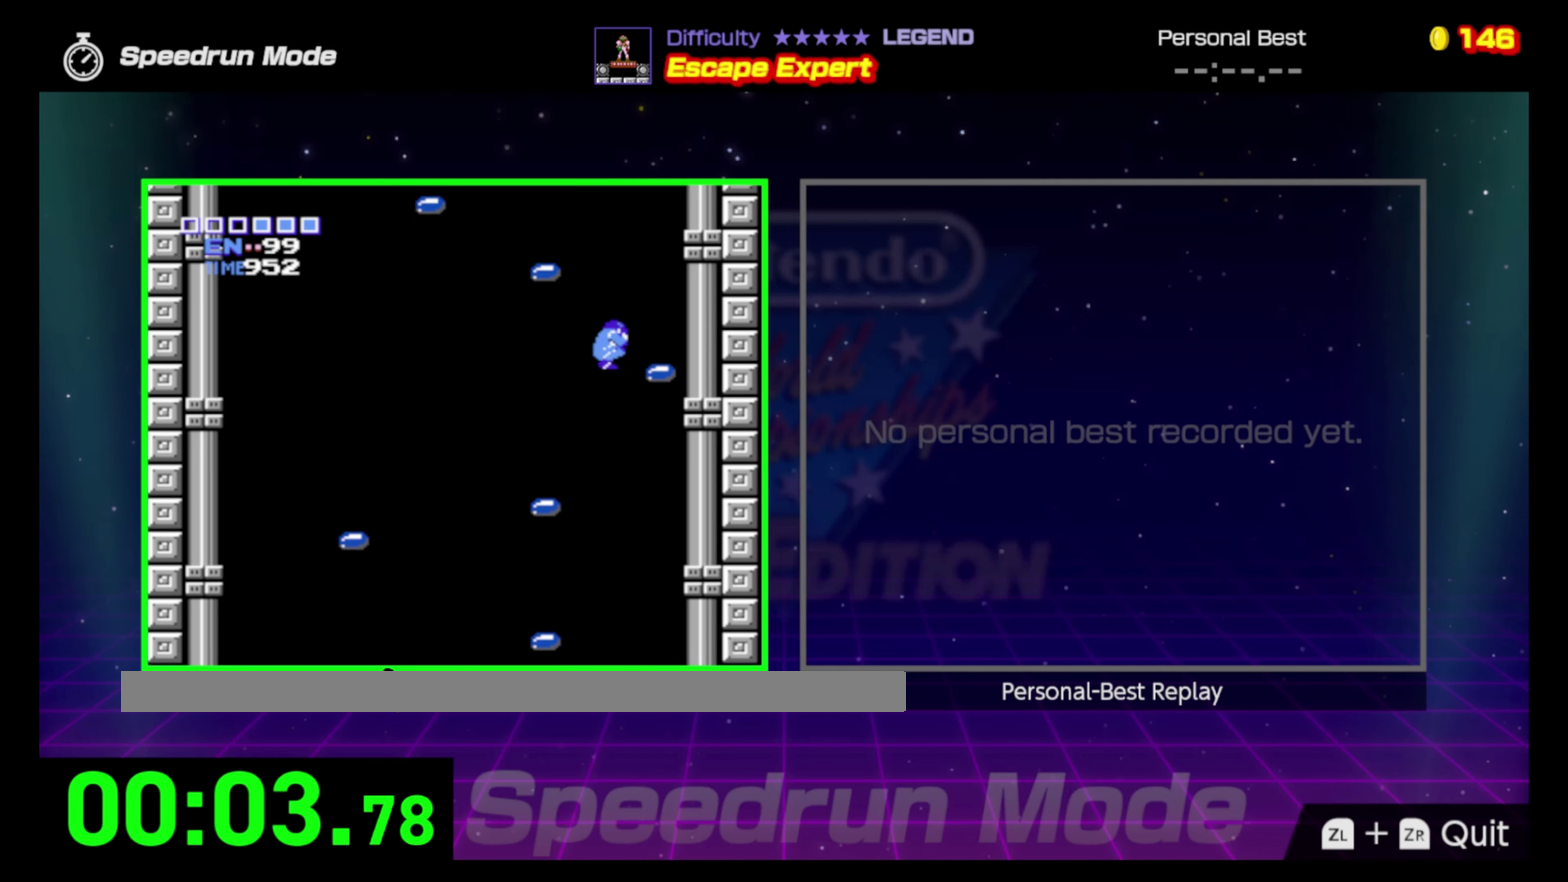
{"buttons": ["DPAD_LEFT"], "events": [[150, "A", "up"], [367, "DPAD_RIGHT", "up"], [467, "DPAD_LEFT", "down"]]}
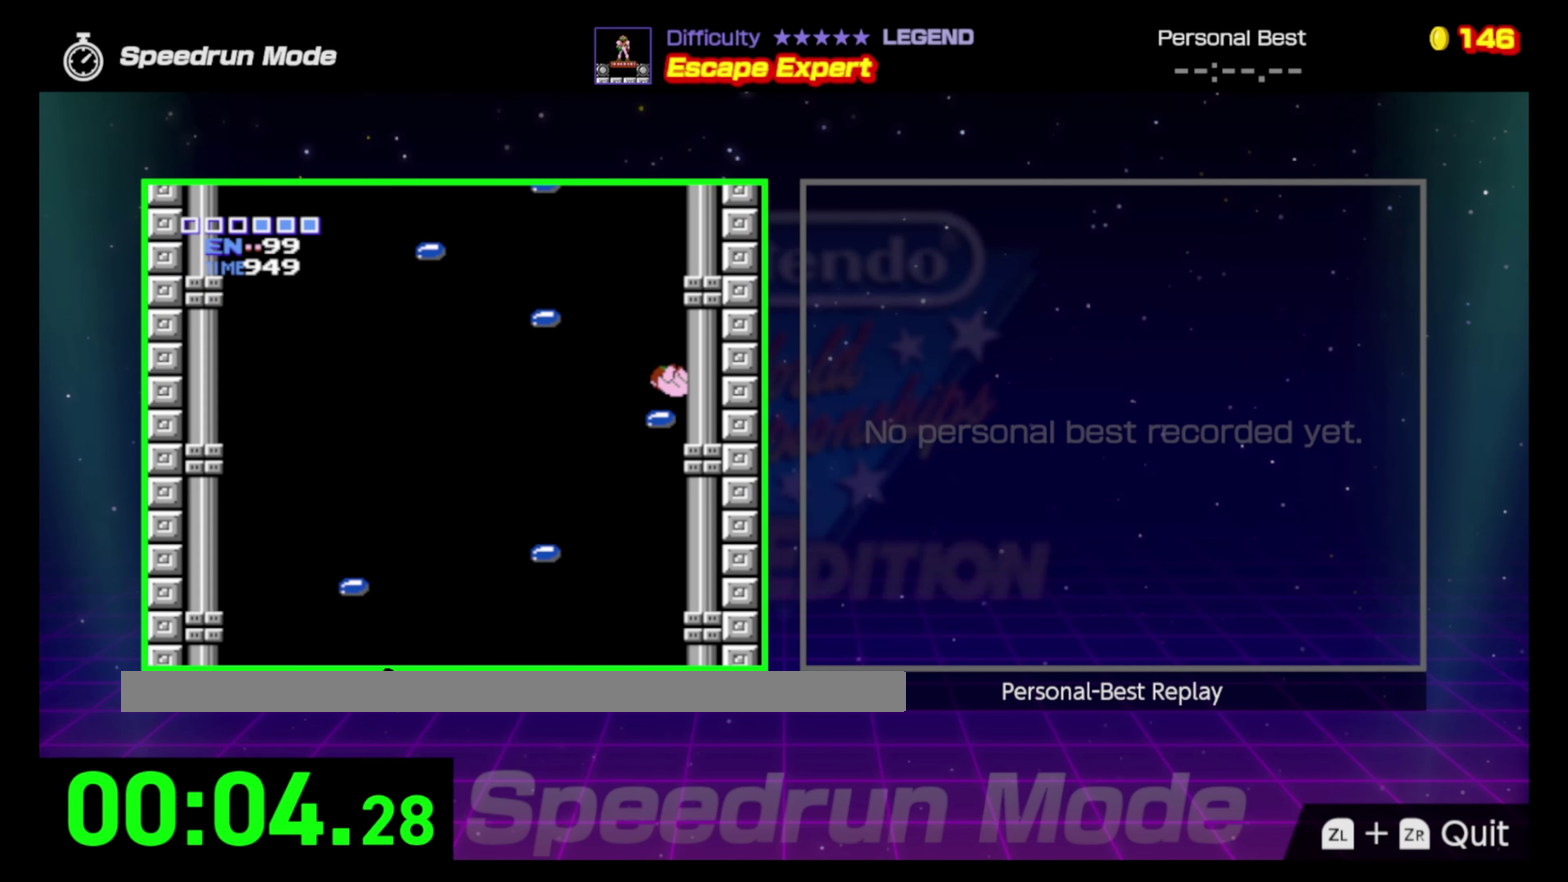
{"buttons": ["A", "DPAD_LEFT"], "events": [[133, "A", "down"]]}
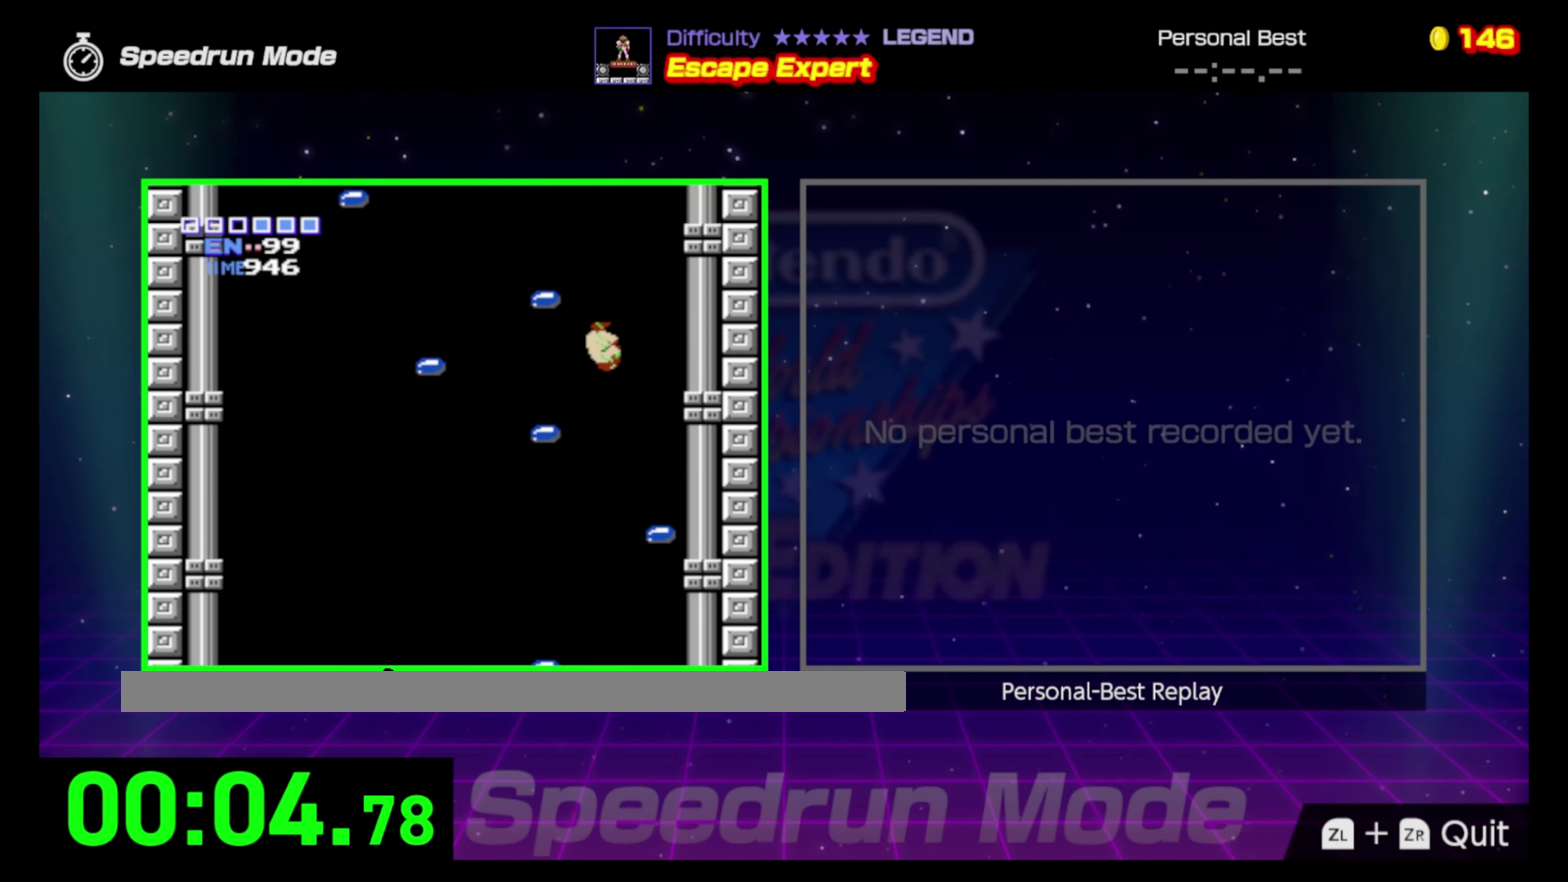
{"buttons": ["A", "DPAD_LEFT"], "events": []}
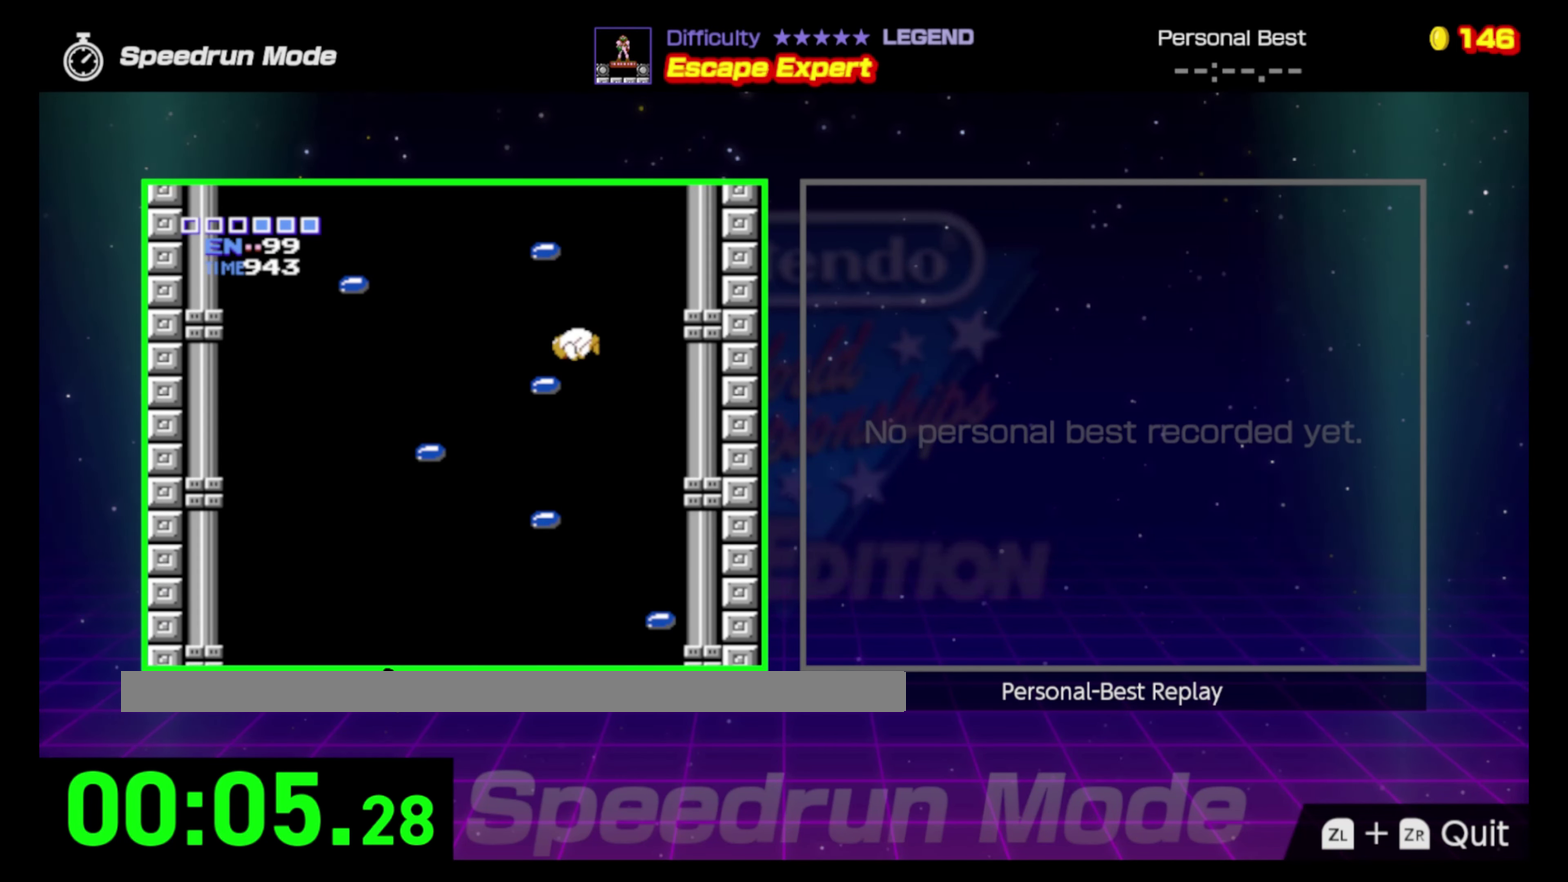
{"buttons": ["A"], "events": [[167, "A", "up"], [267, "A", "down"], [450, "DPAD_UP", "down"], [500, "DPAD_LEFT", "up"], [500, "DPAD_UP", "up"]]}
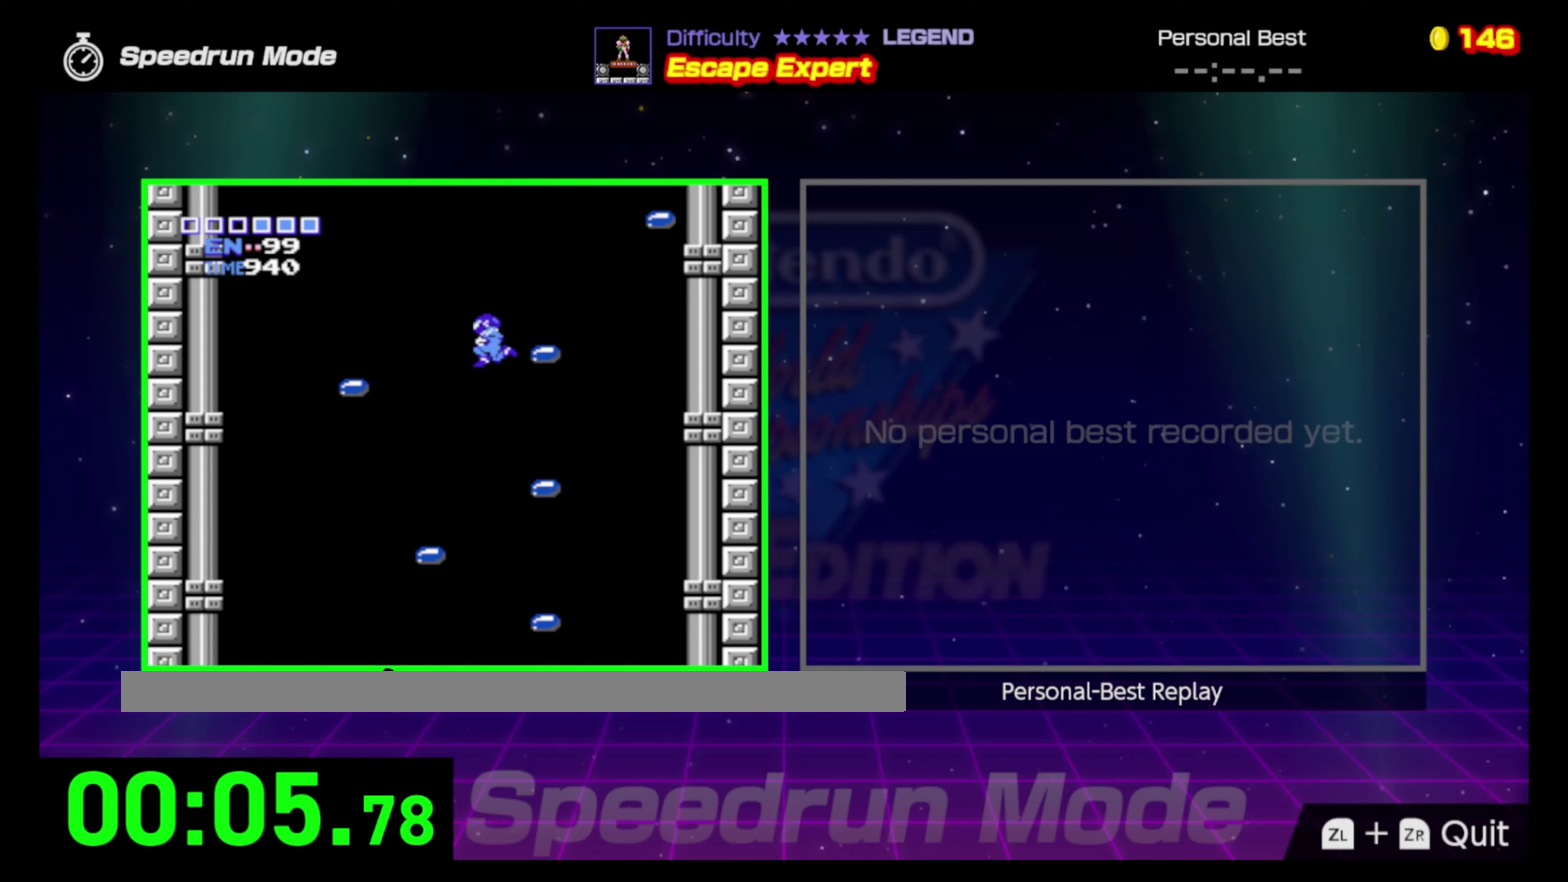
{"buttons": ["DPAD_RIGHT"], "events": [[33, "DPAD_RIGHT", "down"], [167, "A", "up"]]}
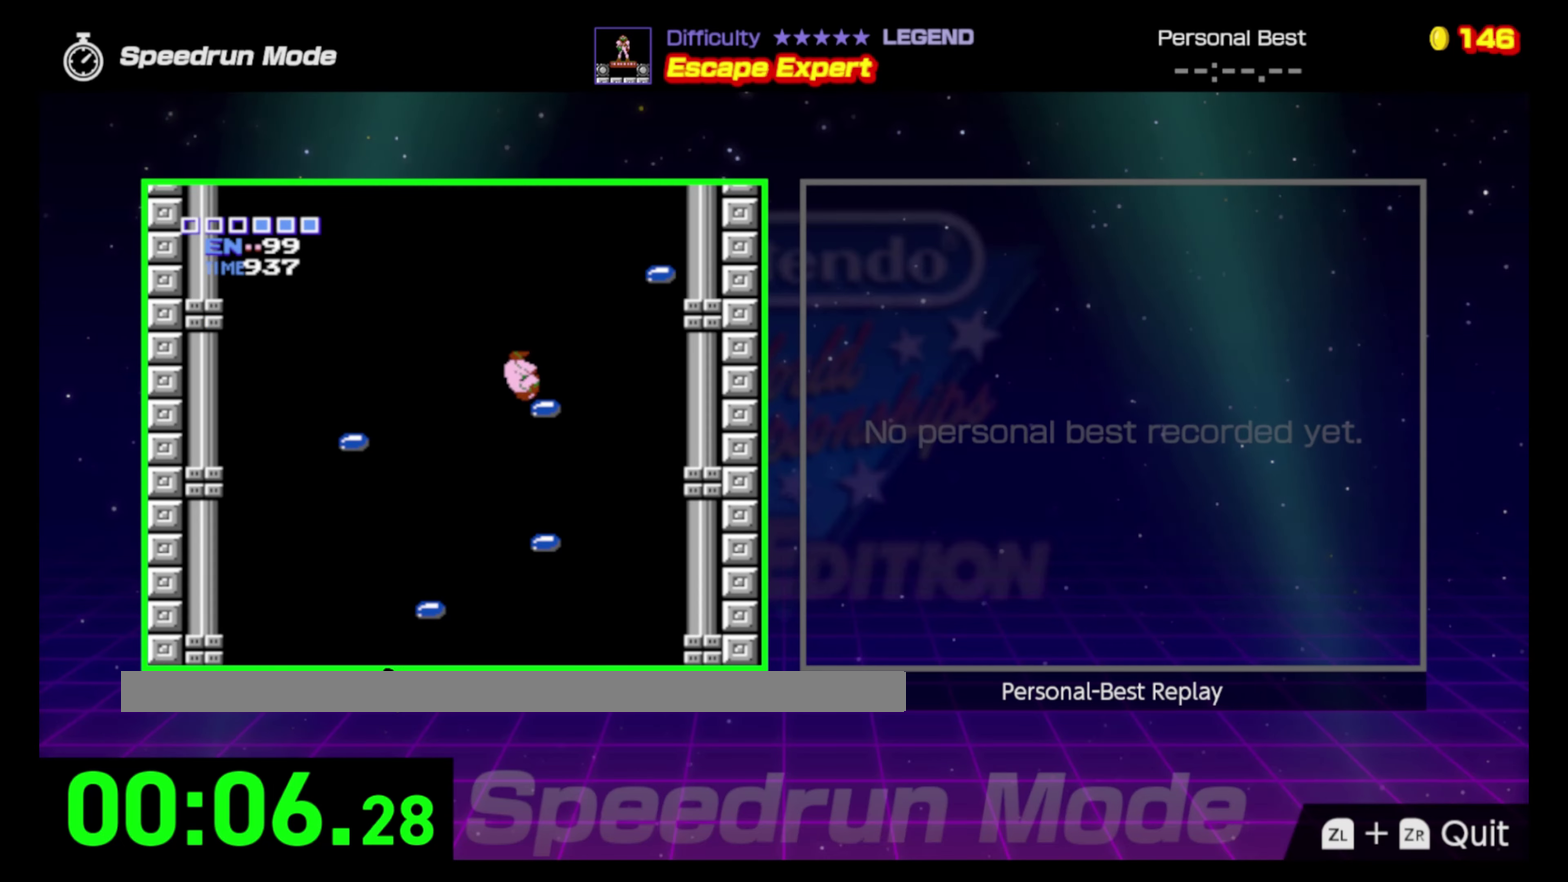
{"buttons": ["DPAD_RIGHT"], "events": [[150, "A", "down"], [383, "A", "up"]]}